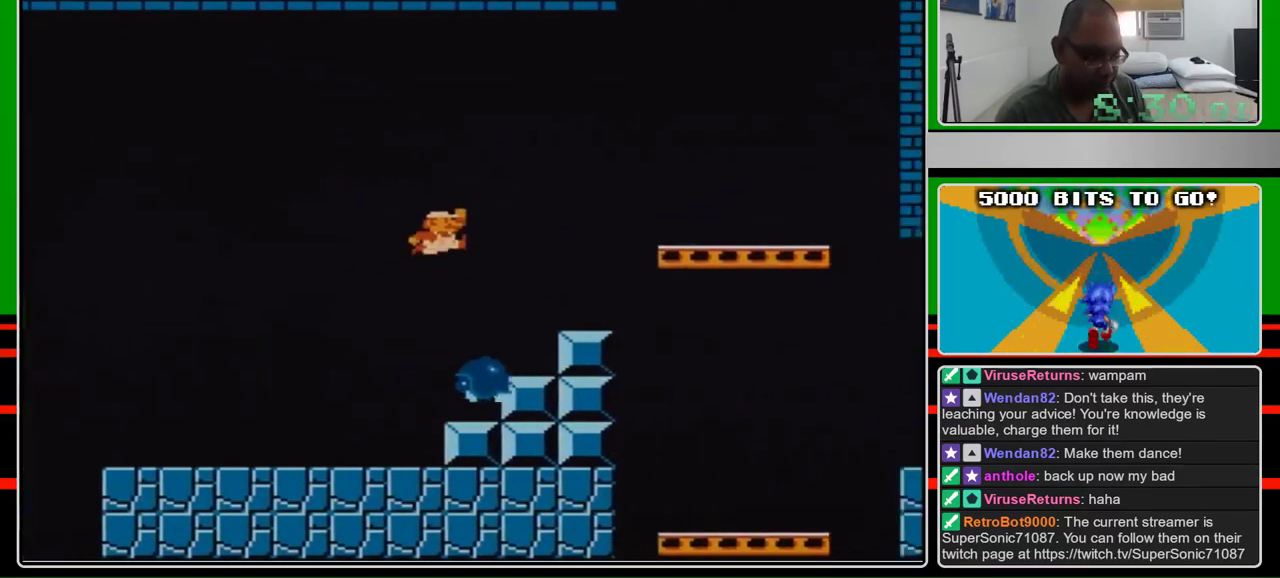
Gameplay with a controller (Nintendo layout); each line is a JSON object with the inputs held at the frame after it. "events" lists button and stick changes between this image and that frame as [ms after this image, input, new state], when the widget could be followed in between. Not read: L3 R3.
{"buttons": ["B", "DPAD_RIGHT"], "events": [[233, "A", "up"]]}
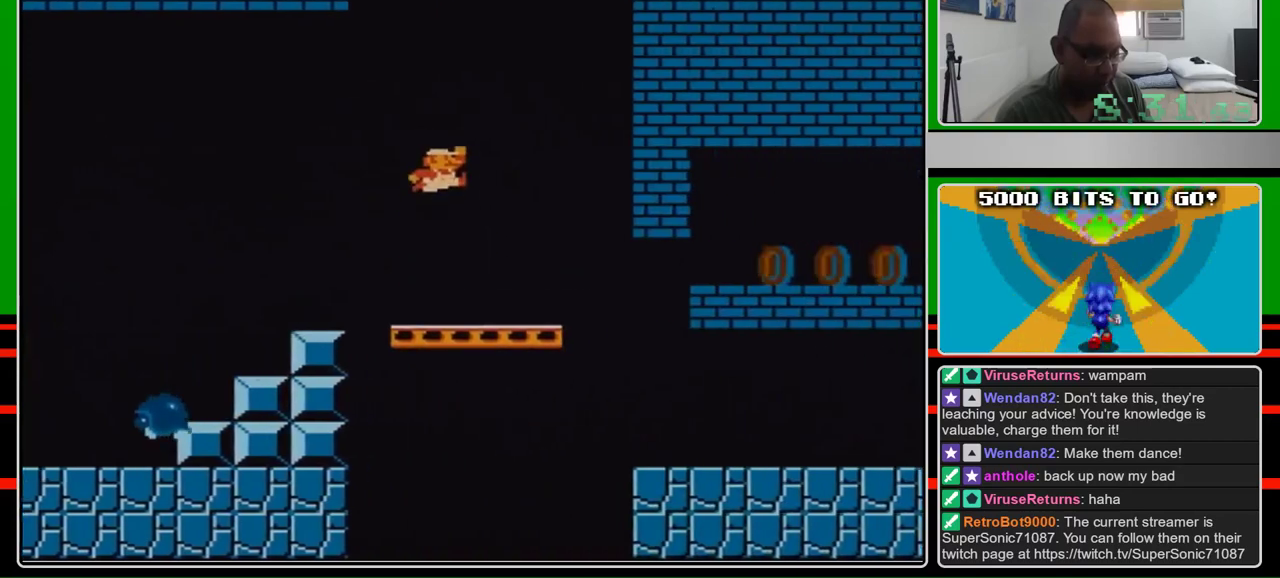
{"buttons": ["B", "DPAD_RIGHT"], "events": [[33, "A", "down"], [133, "A", "up"]]}
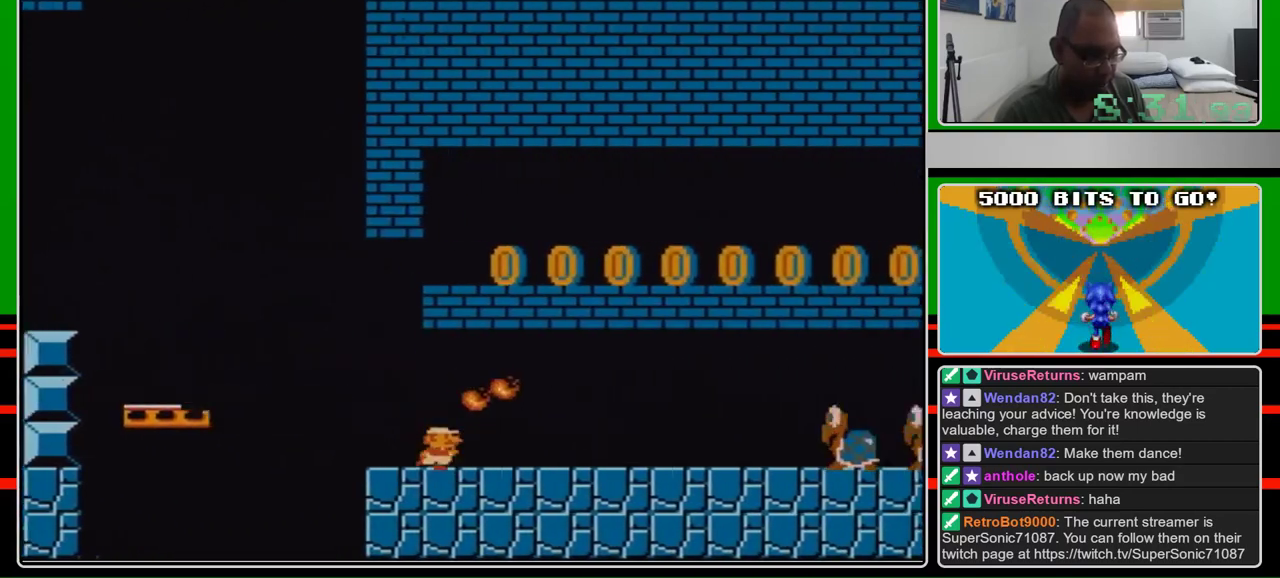
{"buttons": ["B", "DPAD_RIGHT"], "events": [[33, "B", "up"], [100, "B", "down"]]}
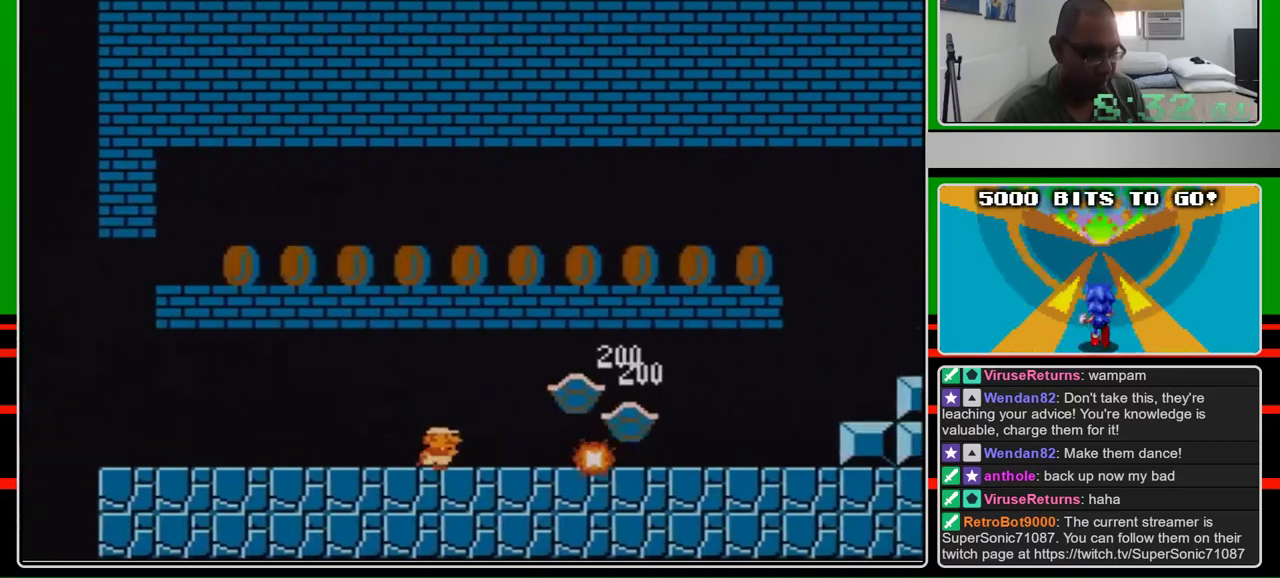
{"buttons": ["B", "DPAD_RIGHT"], "events": []}
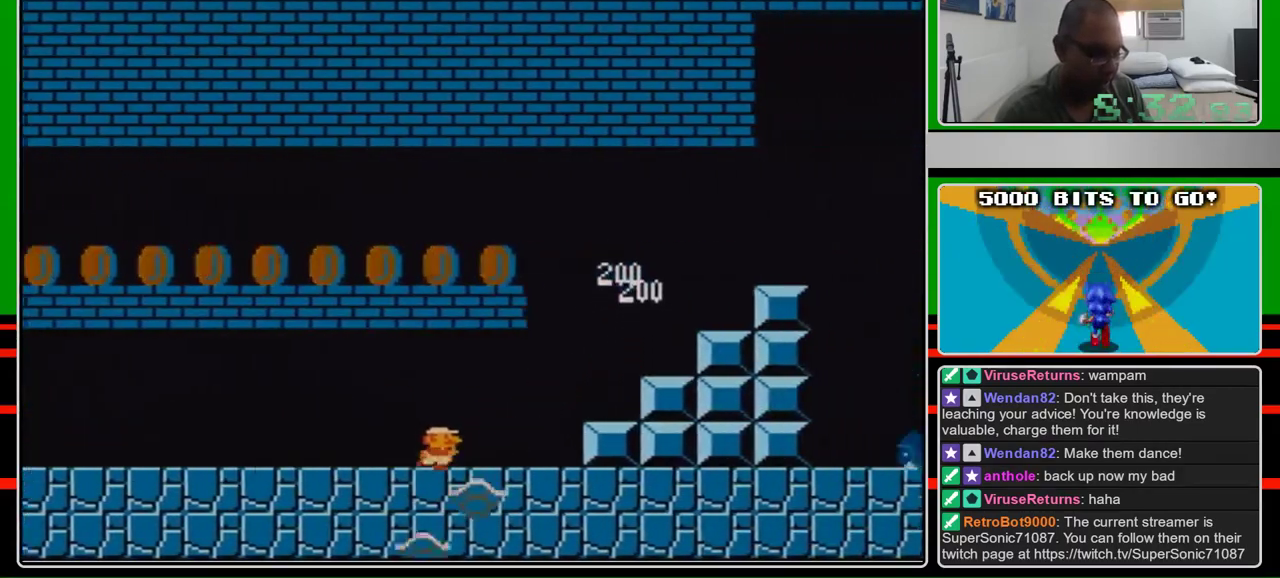
{"buttons": ["A", "B", "DPAD_RIGHT"], "events": [[333, "A", "down"]]}
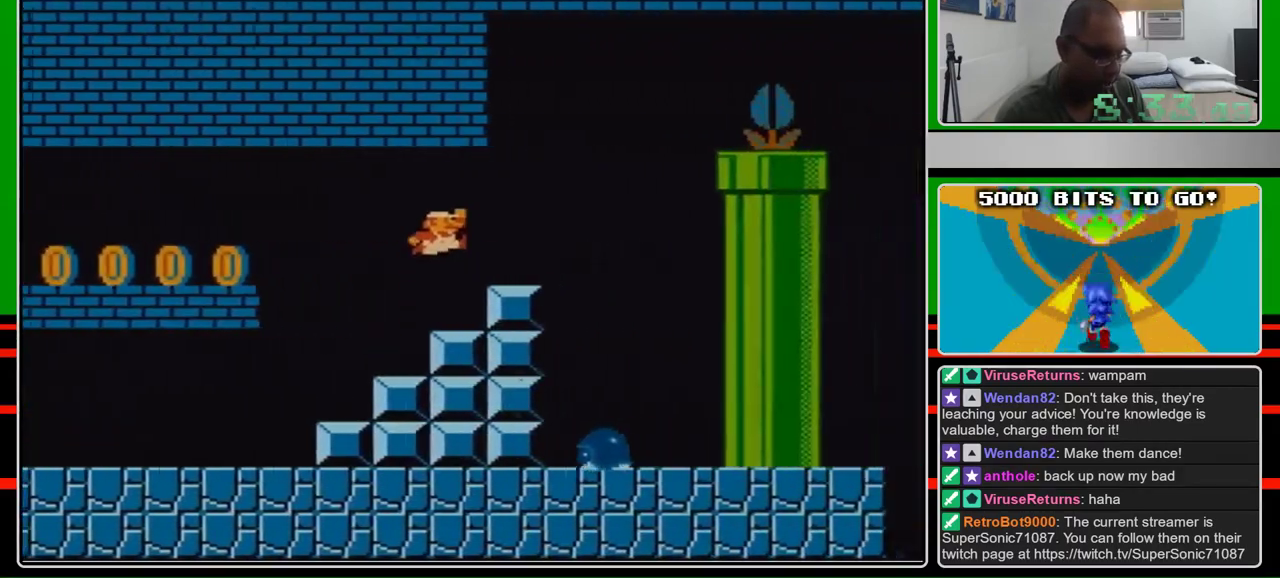
{"buttons": ["A", "DPAD_RIGHT"], "events": [[167, "A", "up"], [367, "A", "down"], [433, "B", "up"]]}
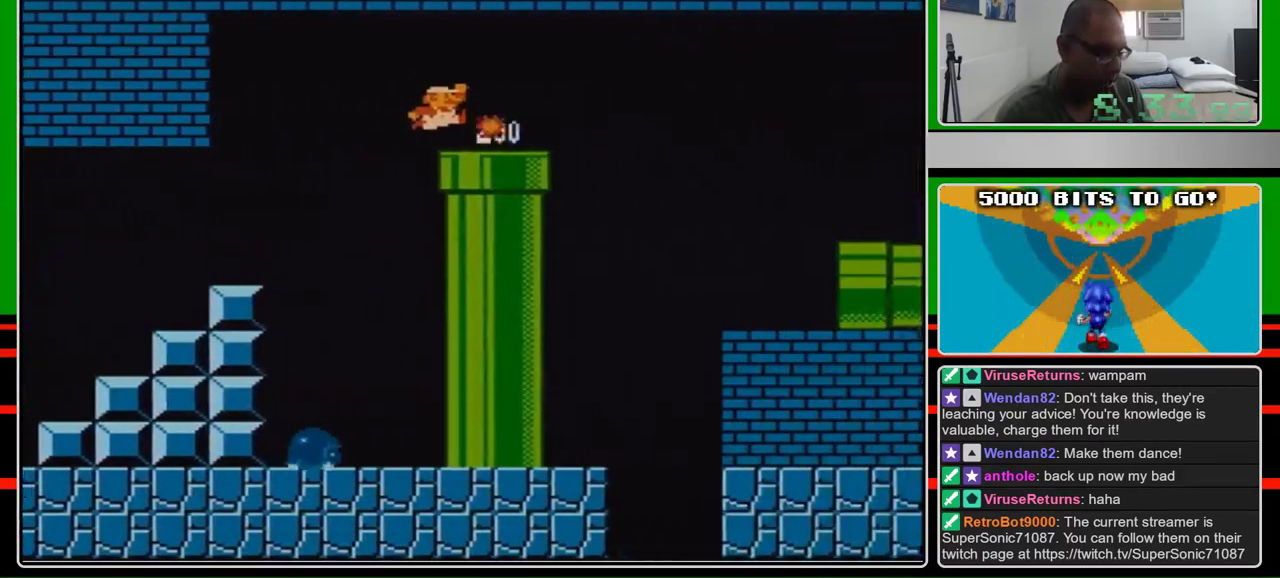
{"buttons": ["B", "DPAD_RIGHT"], "events": [[67, "A", "up"], [67, "B", "down"]]}
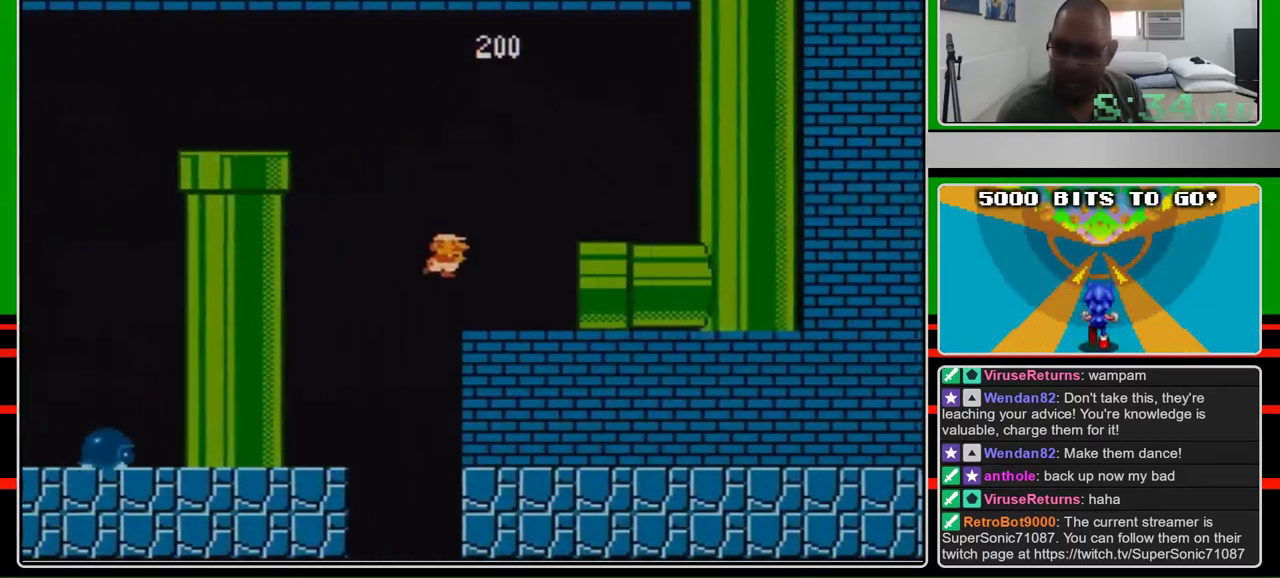
{"buttons": ["B", "DPAD_RIGHT"], "events": []}
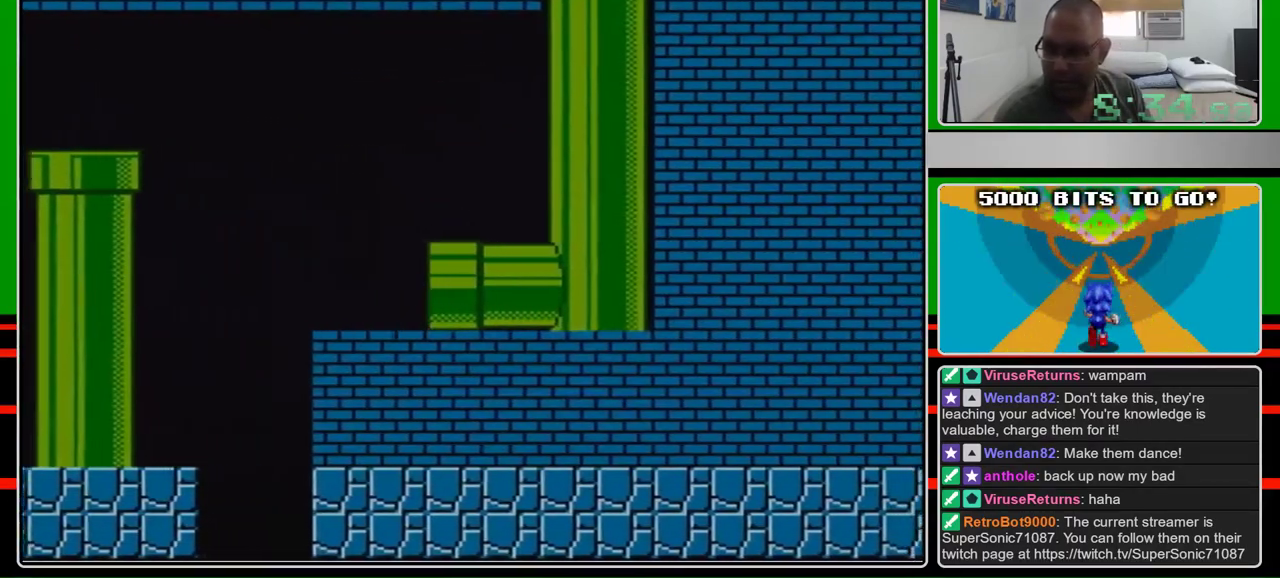
{"buttons": ["B", "DPAD_RIGHT"], "events": []}
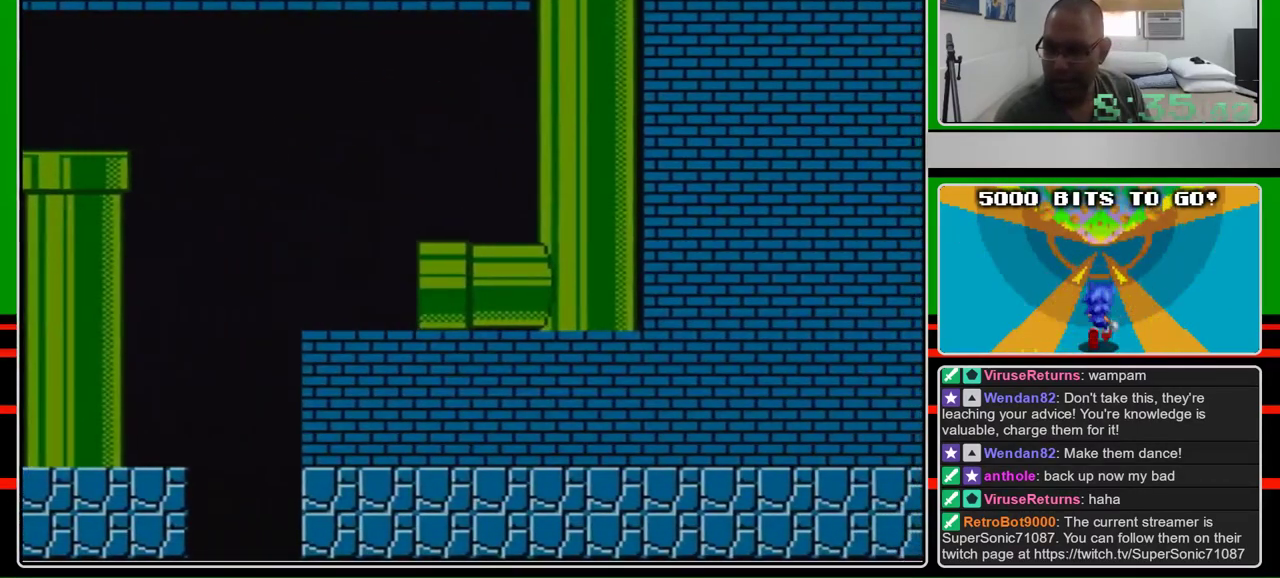
{"buttons": ["B", "DPAD_RIGHT"], "events": []}
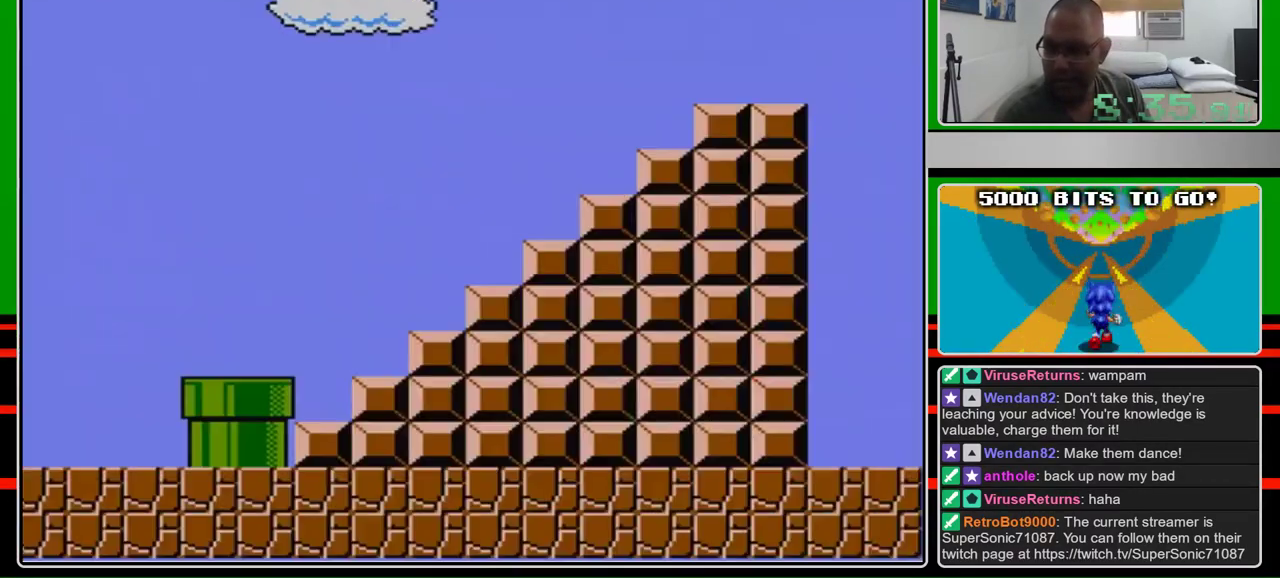
{"buttons": ["B", "DPAD_RIGHT"], "events": []}
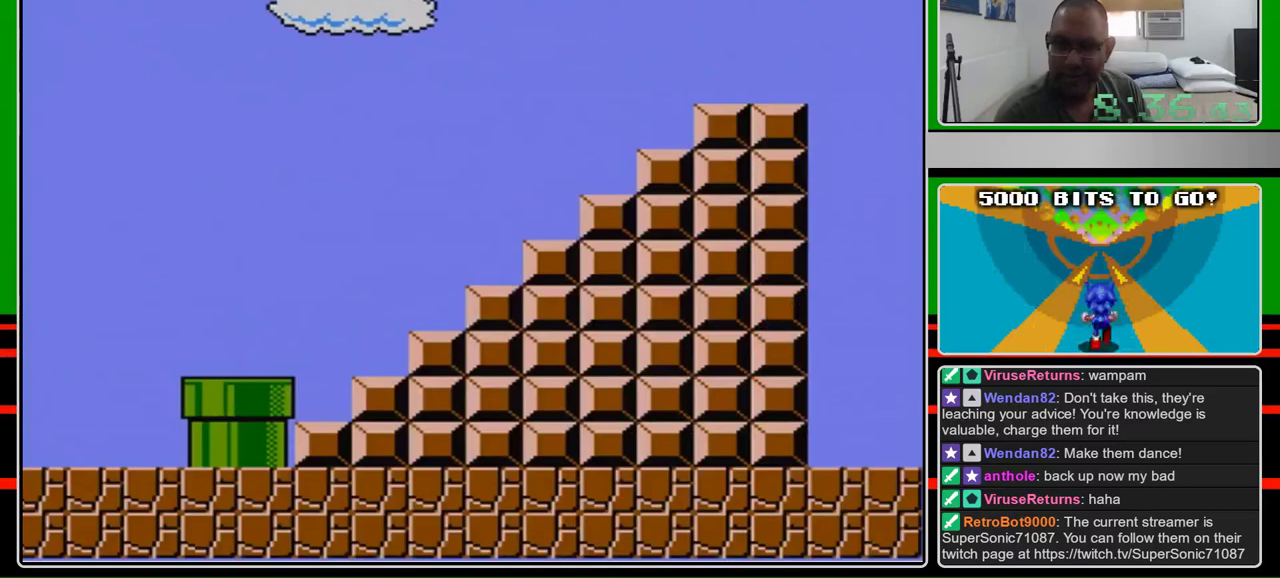
{"buttons": ["B", "DPAD_RIGHT"], "events": []}
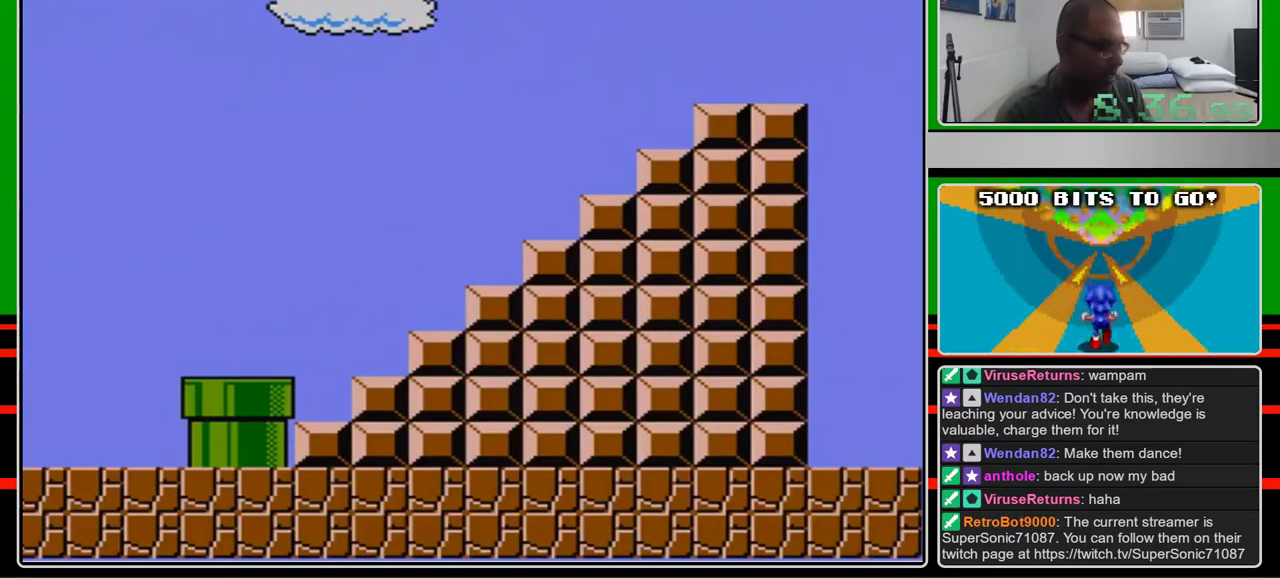
{"buttons": ["B", "DPAD_RIGHT"], "events": []}
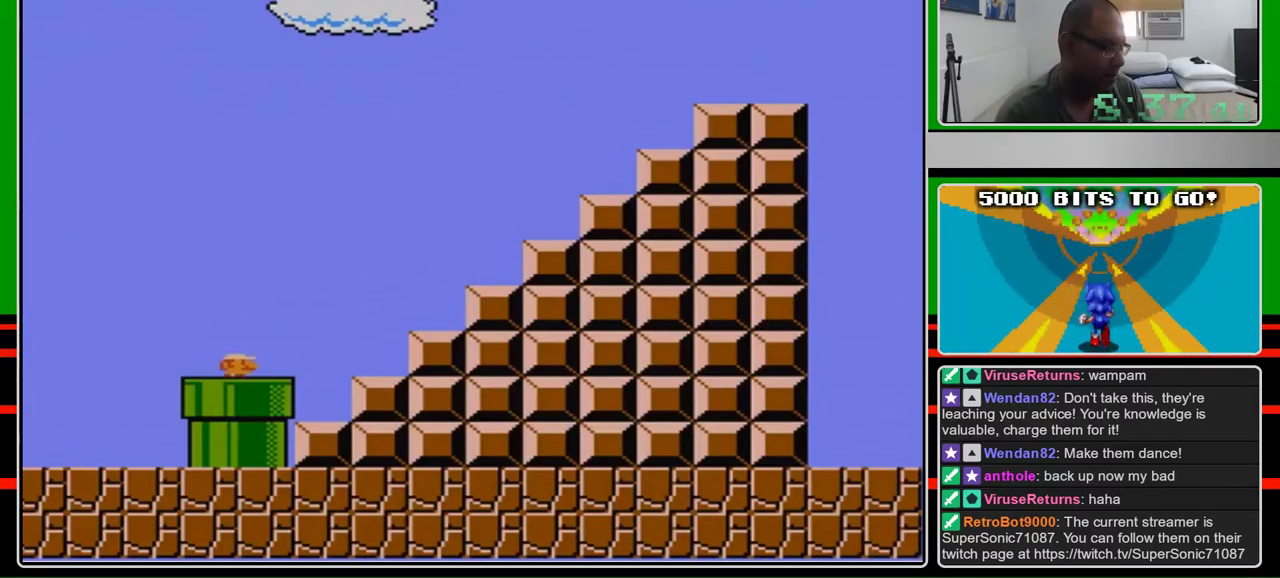
{"buttons": ["B", "DPAD_RIGHT"], "events": []}
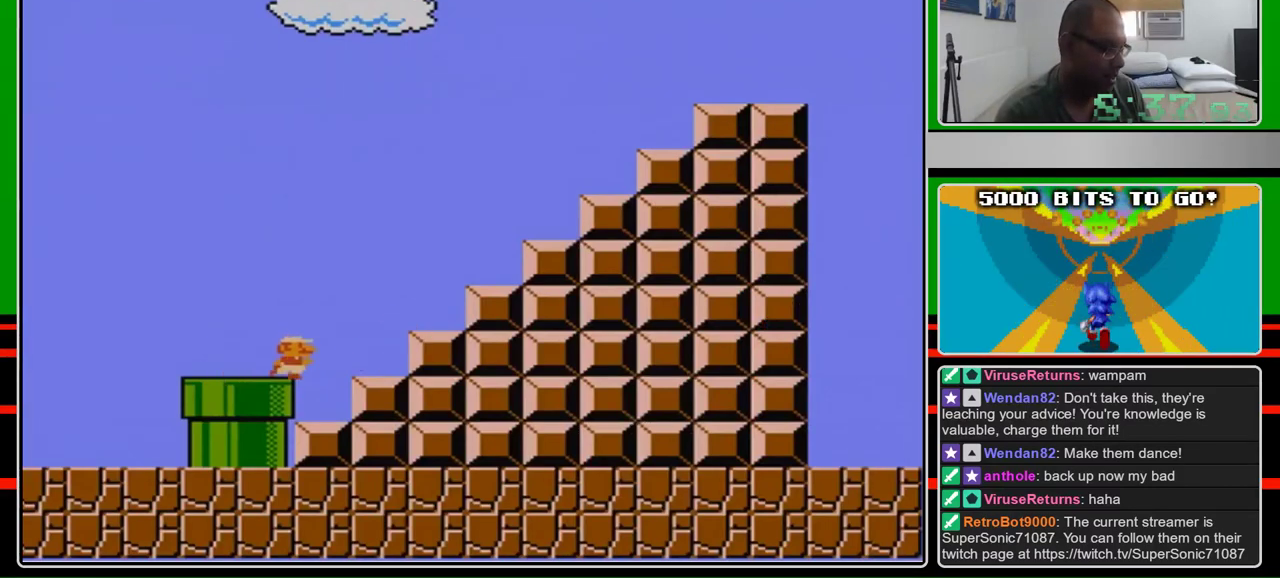
{"buttons": ["A", "B", "DPAD_RIGHT"], "events": [[467, "A", "down"]]}
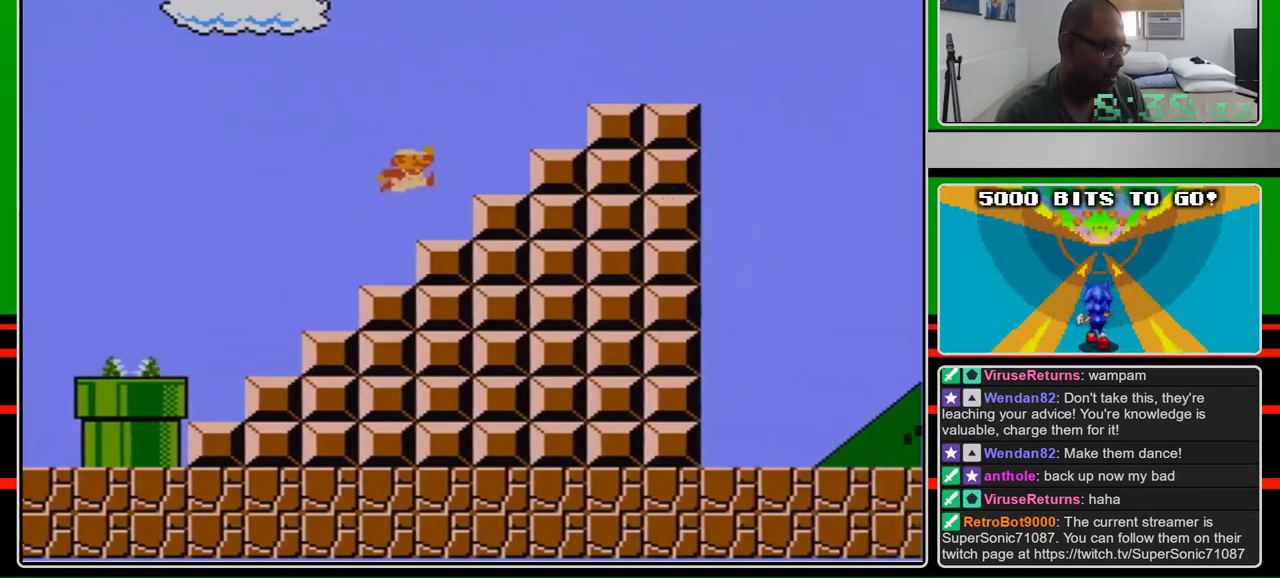
{"buttons": ["B", "DPAD_RIGHT"], "events": [[233, "A", "up"], [400, "A", "down"], [500, "A", "up"]]}
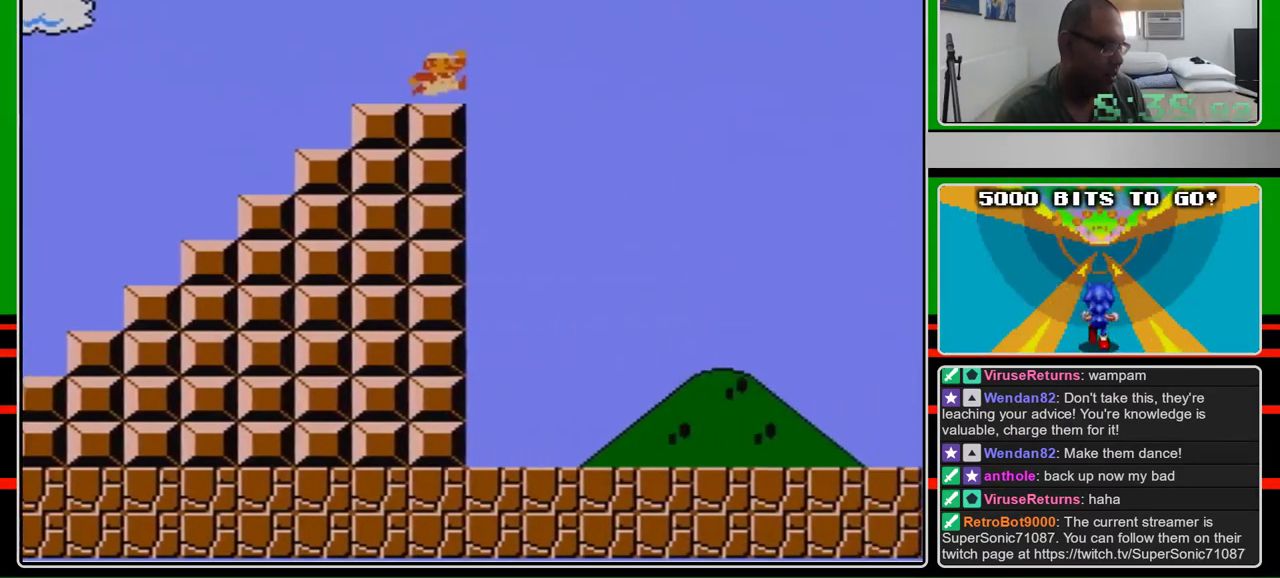
{"buttons": ["A", "B", "DPAD_RIGHT"], "events": [[333, "A", "down"]]}
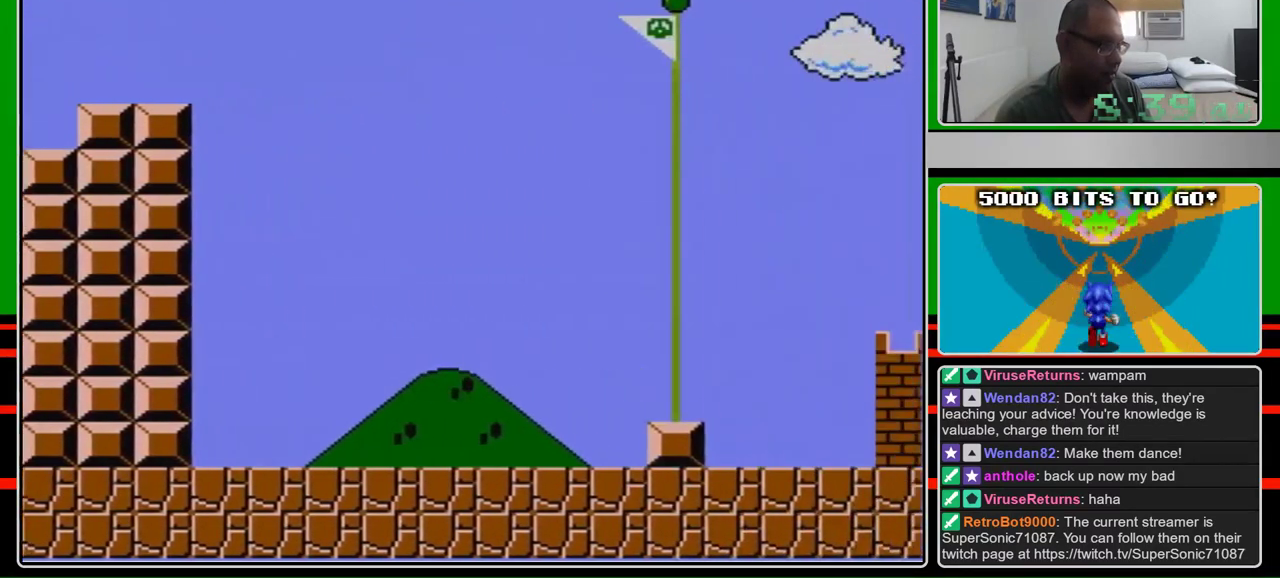
{"buttons": ["A", "B", "DPAD_RIGHT"], "events": []}
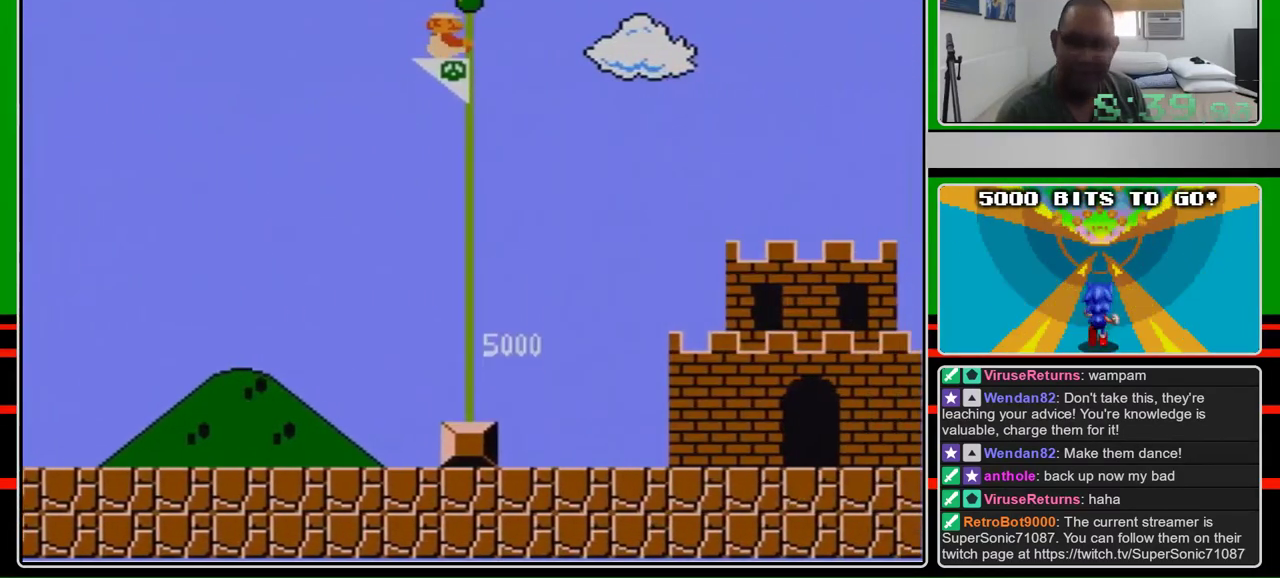
{"buttons": [], "events": [[467, "A", "up"], [500, "B", "up"], [500, "DPAD_RIGHT", "up"]]}